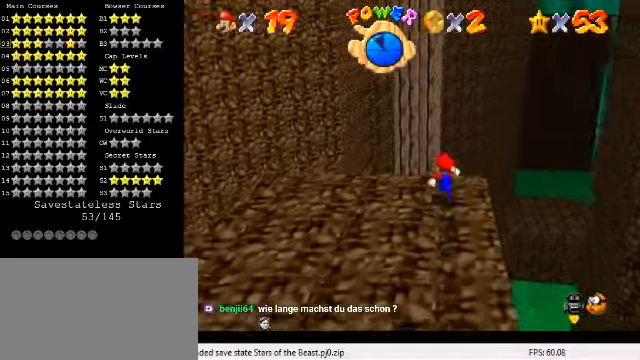
Gameplay with keyboard; each line is a JSON object with the keys held at the frame after it. "events" lists presses ("down") and releases ("up") of "a", "c", "ctrl", "d", "down", "left", "return", "right", "s", "shift", "up", "w", "x" and "y" between this image and that frame as [ms after this image, input, new state], when the widget could be followed in between. No other keys are recorded. Mouse input is not recorded.
{"keys": ["shift", "up", "y"], "events": [[100, "y", "down"], [167, "shift", "down"]]}
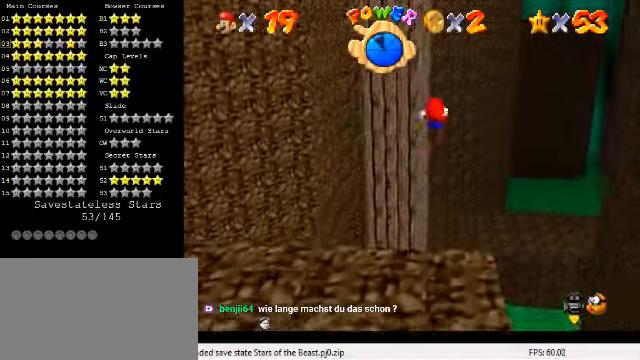
{"keys": ["up"], "events": [[233, "shift", "up"], [333, "y", "up"]]}
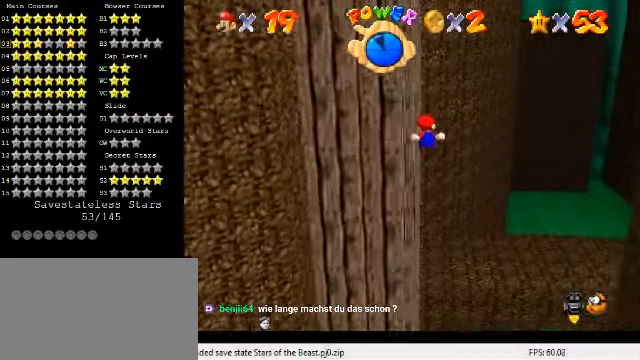
{"keys": ["right", "up"], "events": [[300, "d", "down"], [400, "right", "down"], [433, "d", "up"]]}
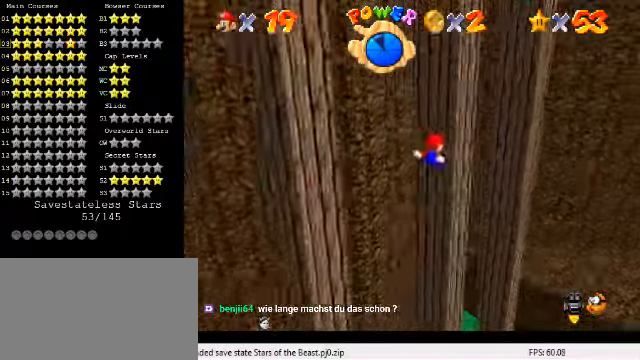
{"keys": ["up"], "events": [[233, "d", "down"], [300, "right", "up"], [333, "d", "up"]]}
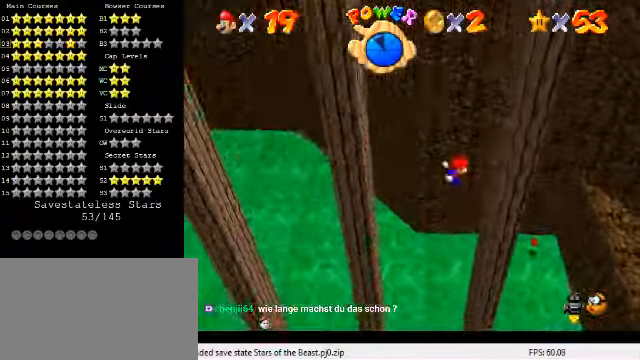
{"keys": ["left", "shift"], "events": [[100, "left", "down"], [167, "shift", "down"], [433, "up", "up"]]}
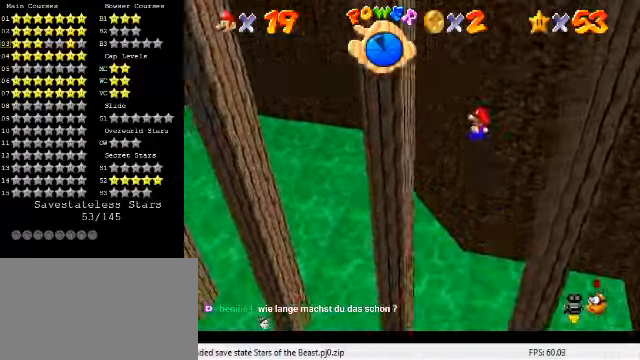
{"keys": ["down", "right", "shift"], "events": [[166, "shift", "up"], [300, "down", "down"], [300, "right", "down"], [300, "shift", "down"], [333, "left", "up"]]}
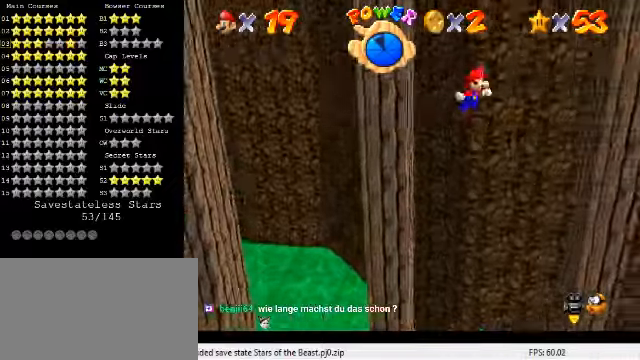
{"keys": ["right"], "events": [[100, "ctrl", "down"], [433, "down", "up"], [433, "shift", "up"], [466, "ctrl", "up"]]}
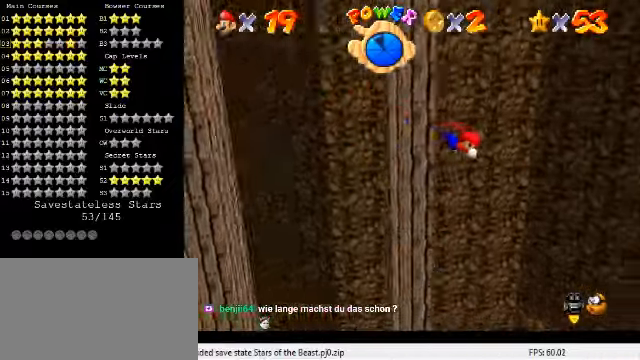
{"keys": ["a", "left", "s"], "events": [[266, "up", "down"], [466, "a", "down"], [466, "left", "down"], [466, "right", "up"], [466, "s", "down"], [500, "up", "up"]]}
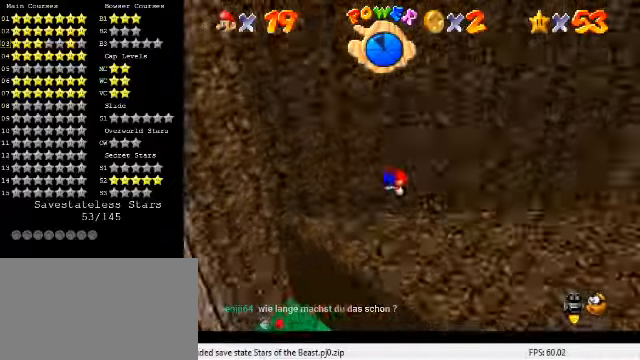
{"keys": ["right", "up"], "events": [[100, "a", "up"], [100, "s", "up"], [133, "down", "down"], [266, "left", "up"], [266, "right", "down"], [300, "down", "up"], [400, "shift", "down"], [433, "up", "down"], [500, "shift", "up"]]}
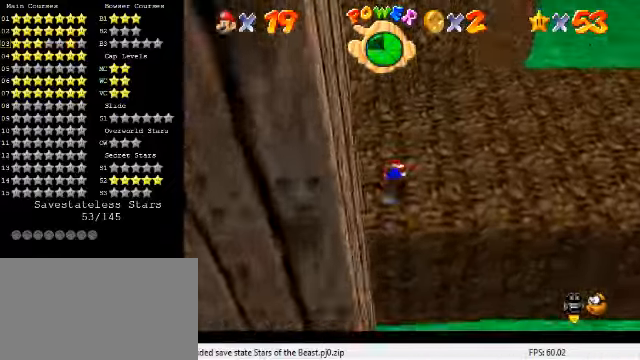
{"keys": ["up"], "events": [[66, "right", "up"], [100, "a", "down"], [100, "s", "down"], [266, "a", "up"], [266, "s", "up"]]}
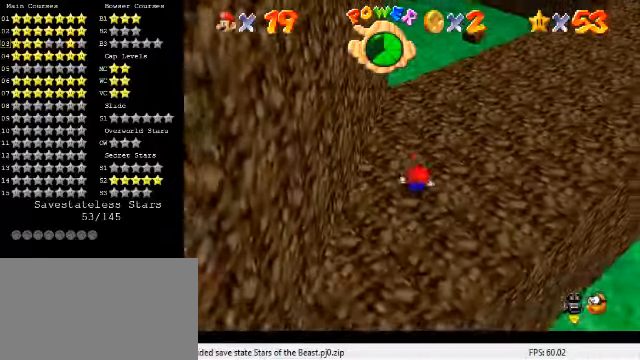
{"keys": ["right", "up"], "events": [[333, "right", "down"]]}
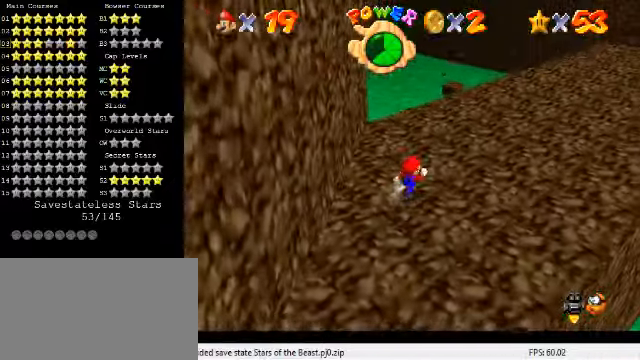
{"keys": ["left", "up"], "events": [[166, "a", "down"], [166, "s", "down"], [233, "a", "up"], [233, "right", "up"], [233, "s", "up"], [500, "left", "down"]]}
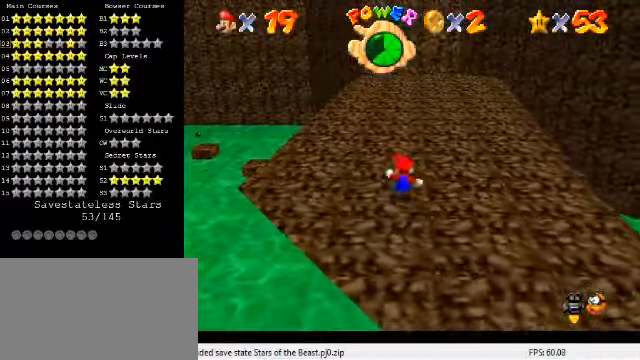
{"keys": ["right", "up"], "events": [[133, "d", "down"], [166, "left", "up"], [233, "d", "up"], [300, "right", "down"]]}
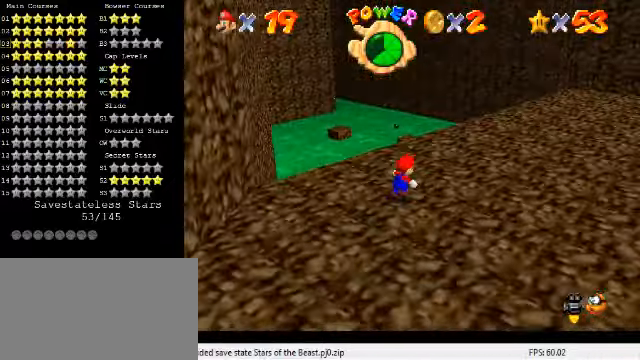
{"keys": ["up"], "events": [[500, "right", "up"]]}
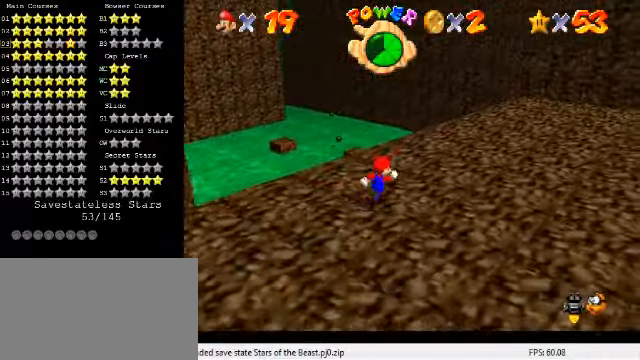
{"keys": ["a", "s", "up"], "events": [[233, "y", "down"], [266, "ctrl", "down"], [400, "ctrl", "up"], [400, "y", "up"], [500, "a", "down"], [500, "s", "down"]]}
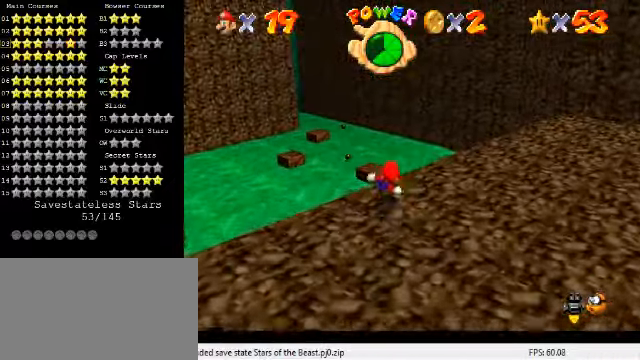
{"keys": ["right"], "events": [[33, "left", "down"], [167, "a", "up"], [167, "s", "up"], [400, "left", "up"], [400, "right", "down"], [434, "up", "up"]]}
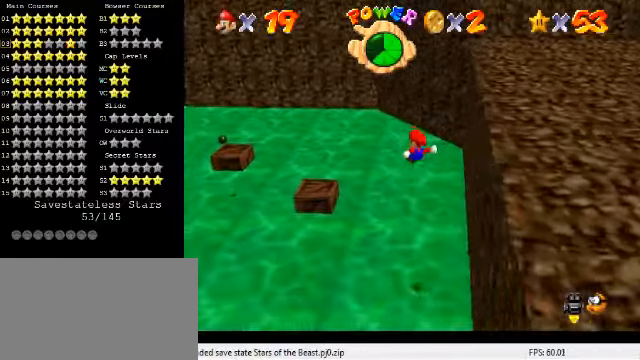
{"keys": [], "events": [[34, "right", "up"], [234, "left", "down"], [267, "up", "down"], [434, "left", "up"], [467, "up", "up"]]}
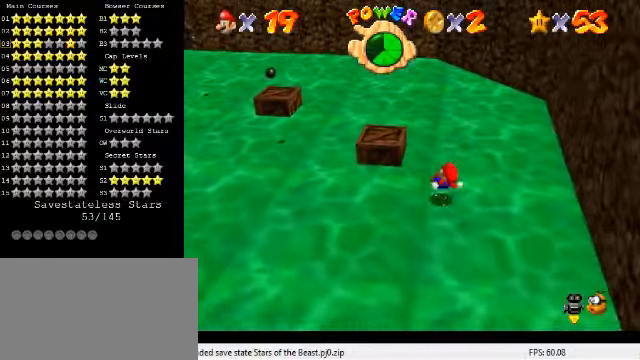
{"keys": [], "events": [[167, "down", "down"], [167, "right", "down"], [334, "down", "up"], [500, "right", "up"]]}
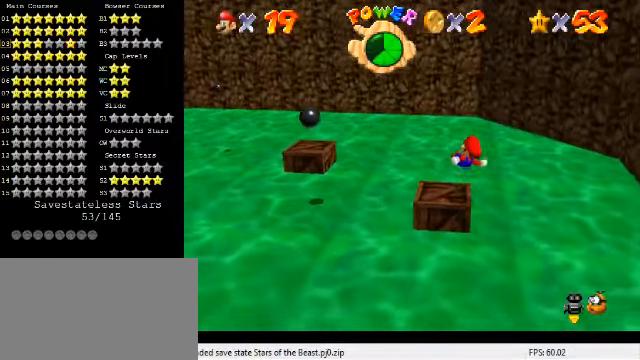
{"keys": ["ctrl", "down", "right", "shift"], "events": [[234, "down", "down"], [267, "right", "down"], [334, "ctrl", "down"], [334, "shift", "down"], [434, "shift", "up"], [500, "shift", "down"]]}
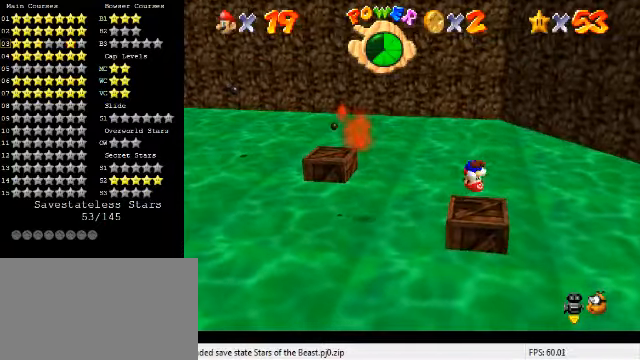
{"keys": [], "events": [[134, "shift", "up"], [167, "ctrl", "up"], [267, "down", "up"], [300, "right", "up"]]}
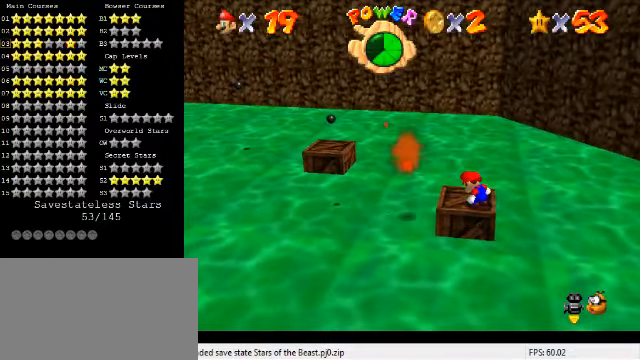
{"keys": ["ctrl"], "events": [[100, "shift", "down"], [400, "shift", "up"], [467, "ctrl", "down"]]}
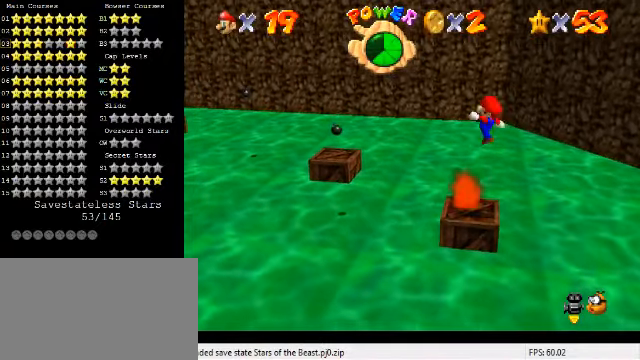
{"keys": ["left", "up"], "events": [[100, "ctrl", "up"], [167, "left", "down"], [167, "up", "down"], [367, "left", "up"], [400, "up", "up"], [467, "left", "down"], [467, "up", "down"]]}
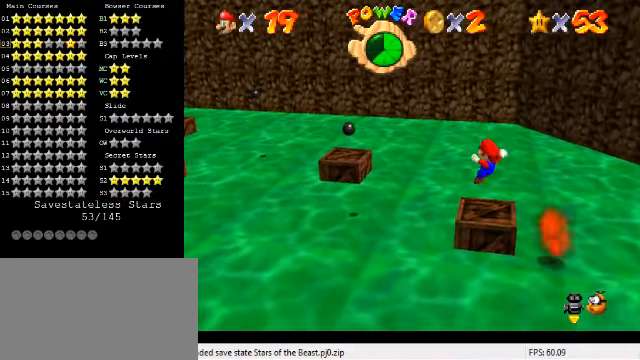
{"keys": ["d", "left", "shift", "up"], "events": [[167, "shift", "down"], [467, "d", "down"]]}
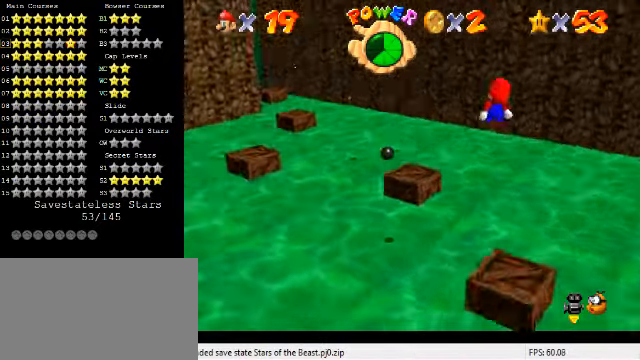
{"keys": ["ctrl", "down", "left"], "events": [[34, "d", "up"], [334, "left", "up"], [334, "up", "up"], [367, "shift", "up"], [400, "down", "down"], [434, "left", "down"], [500, "ctrl", "down"]]}
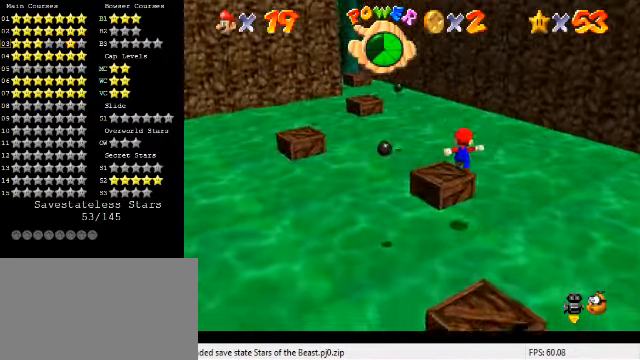
{"keys": ["down", "left"], "events": [[100, "ctrl", "up"], [134, "down", "up"], [167, "left", "up"], [234, "d", "down"], [334, "d", "up"], [367, "down", "down"], [400, "left", "down"]]}
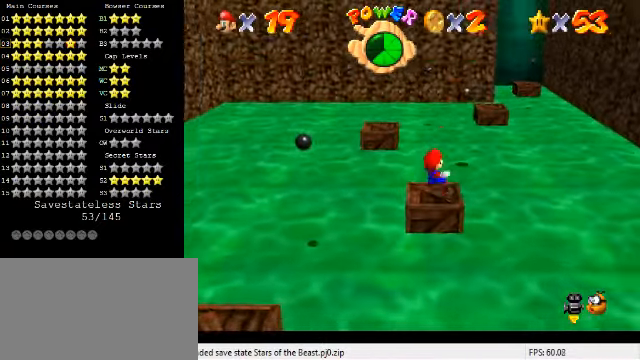
{"keys": ["left", "shift", "up"], "events": [[34, "left", "up"], [67, "down", "up"], [234, "up", "down"], [434, "left", "down"], [500, "shift", "down"]]}
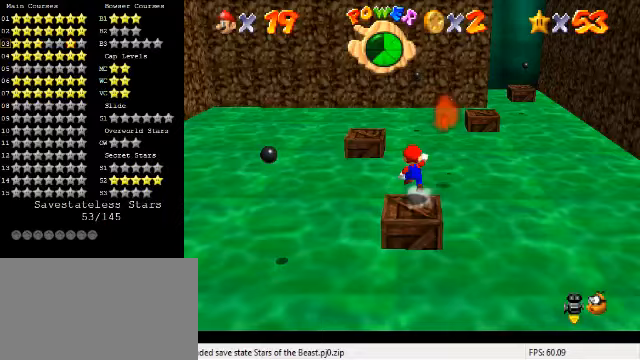
{"keys": ["shift"], "events": [[33, "left", "up"], [267, "left", "down"], [467, "left", "up"], [467, "up", "up"]]}
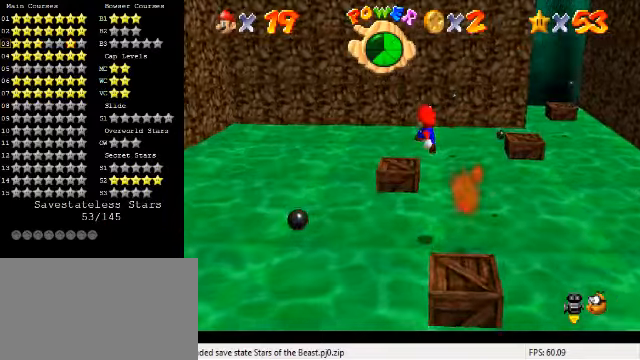
{"keys": ["a", "s"], "events": [[33, "shift", "up"], [133, "ctrl", "down"], [167, "up", "down"], [300, "ctrl", "up"], [400, "left", "down"], [433, "a", "down"], [433, "s", "down"], [500, "left", "up"], [500, "up", "up"]]}
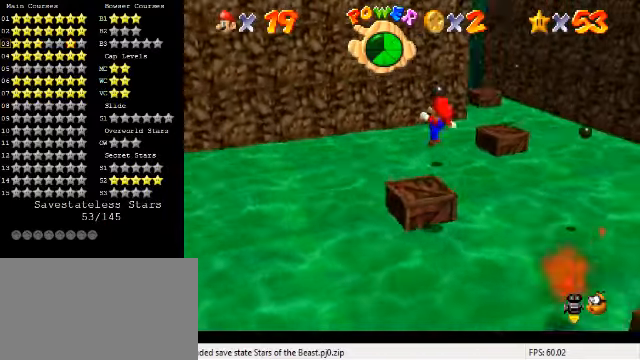
{"keys": ["shift"], "events": [[67, "a", "up"], [67, "down", "down"], [67, "right", "down"], [67, "s", "up"], [167, "down", "up"], [233, "right", "up"], [467, "shift", "down"]]}